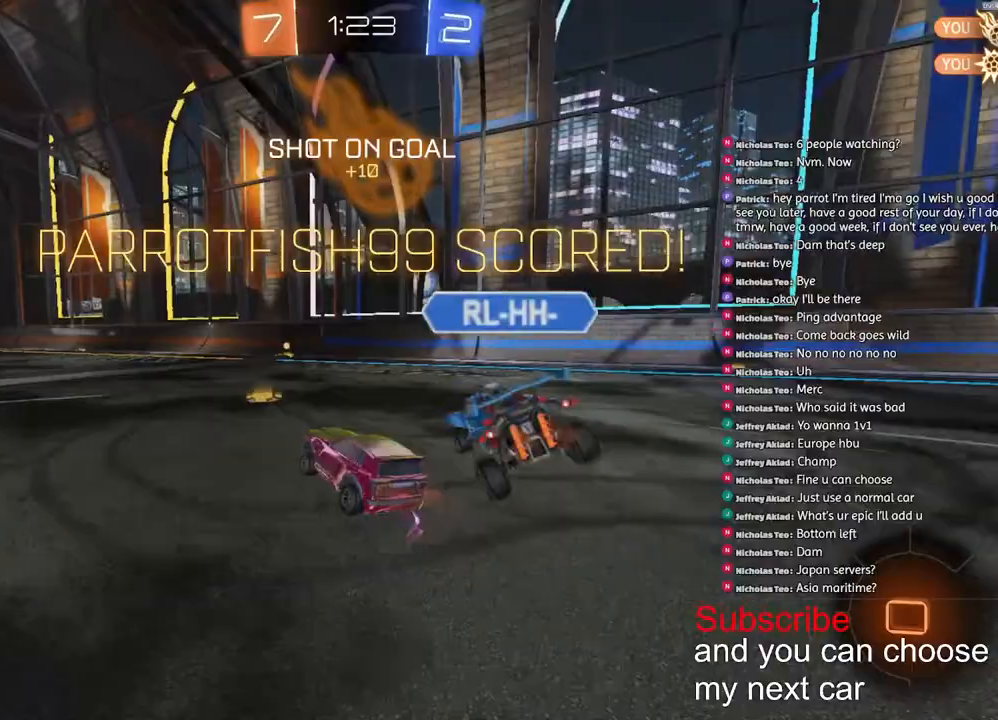
Gameplay with a controller (PlayStation layout); each line is a JSON object with the inputs held at the frame after it. "events" lists button and stick changes between this image and that frame as [ms after this image, input, new state], when the widget could be followed in between.
{"buttons": ["R1", "R2"], "left_stick": "center", "right_stick": "center", "events": [[150, "left_stick", "right"], [233, "left_stick", "center"], [400, "left_stick", "right"], [500, "left_stick", "center"]]}
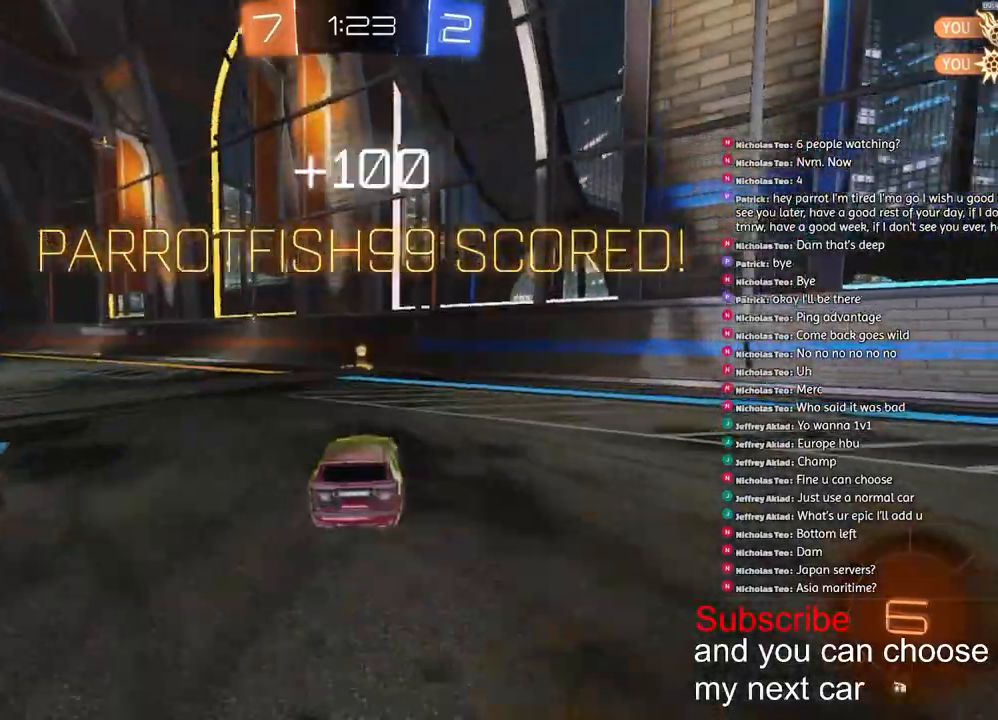
{"buttons": ["CROSS", "L1", "R1", "R2"], "left_stick": "left", "right_stick": "center", "events": [[233, "left_stick", "left"], [450, "CROSS", "down"], [500, "L1", "down"]]}
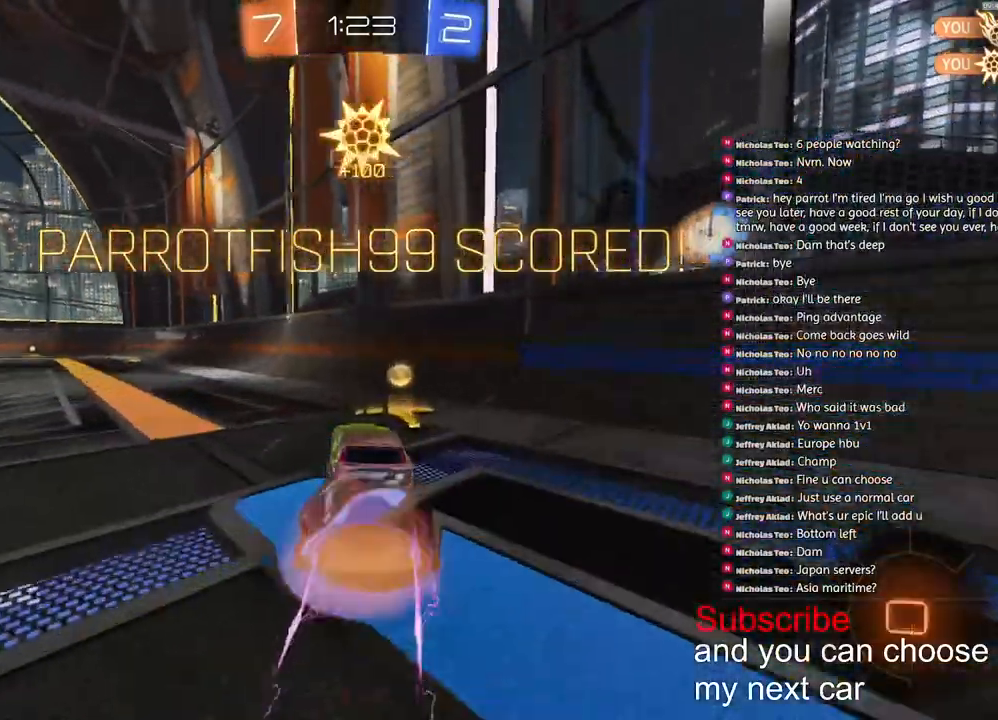
{"buttons": ["TRIANGLE", "L1", "R1", "R2"], "left_stick": "down", "right_stick": "center", "events": [[17, "left_stick", "down"], [33, "R1", "up"], [233, "CROSS", "up"], [283, "left_stick", "up-left"], [317, "CROSS", "down"], [383, "R1", "down"], [417, "left_stick", "down"], [433, "CROSS", "up"], [500, "TRIANGLE", "down"]]}
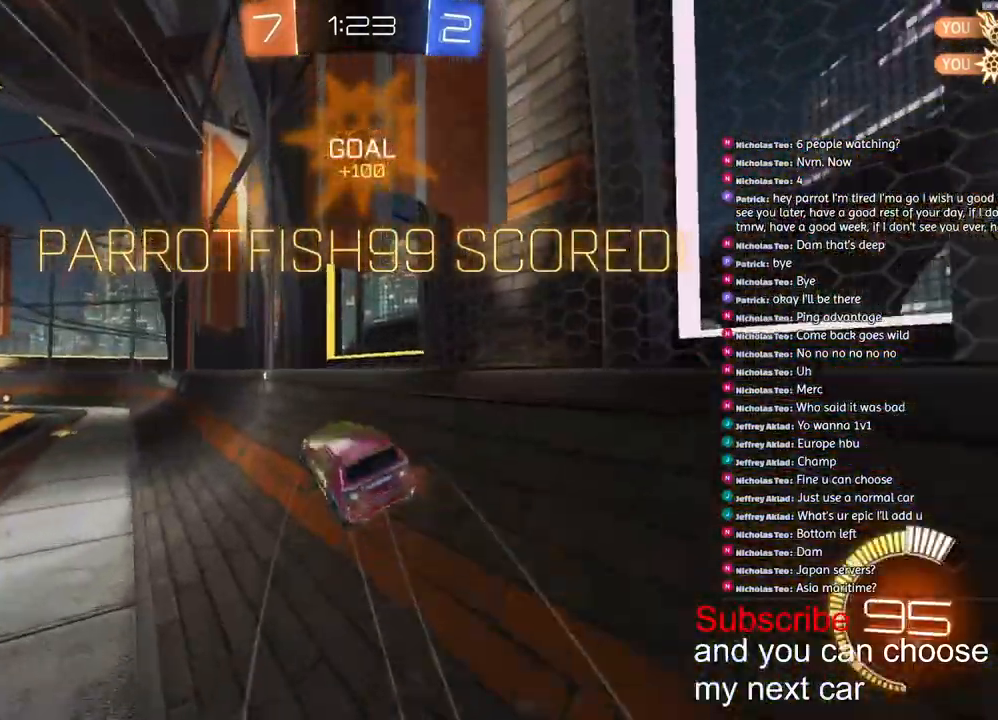
{"buttons": ["CROSS", "L1", "R1", "R2"], "left_stick": "up-left", "right_stick": "center", "events": [[83, "TRIANGLE", "up"], [200, "CROSS", "down"], [217, "left_stick", "left"], [283, "CROSS", "up"], [333, "CROSS", "down"], [450, "left_stick", "up-left"]]}
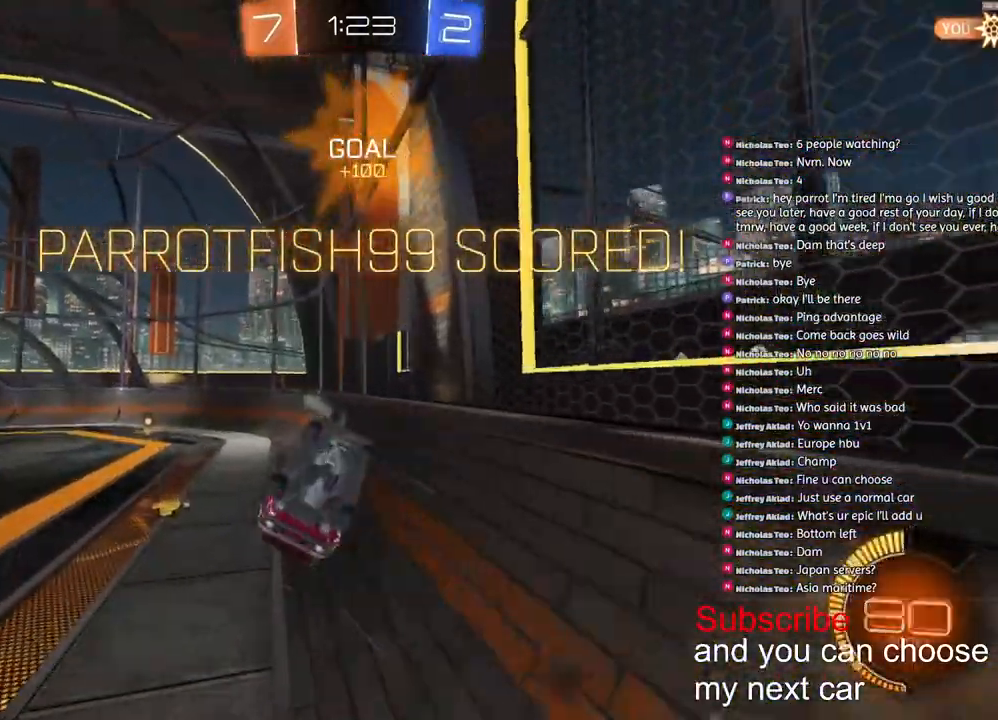
{"buttons": ["CROSS", "R1"], "left_stick": "up-left", "right_stick": "center", "events": [[100, "CROSS", "up"], [100, "left_stick", "center"], [183, "left_stick", "up-left"], [217, "CROSS", "down"], [300, "CROSS", "up"], [300, "R2", "up"], [367, "L1", "up"], [383, "CROSS", "down"], [433, "CROSS", "up"], [450, "R1", "up"], [483, "R1", "down"], [500, "CROSS", "down"]]}
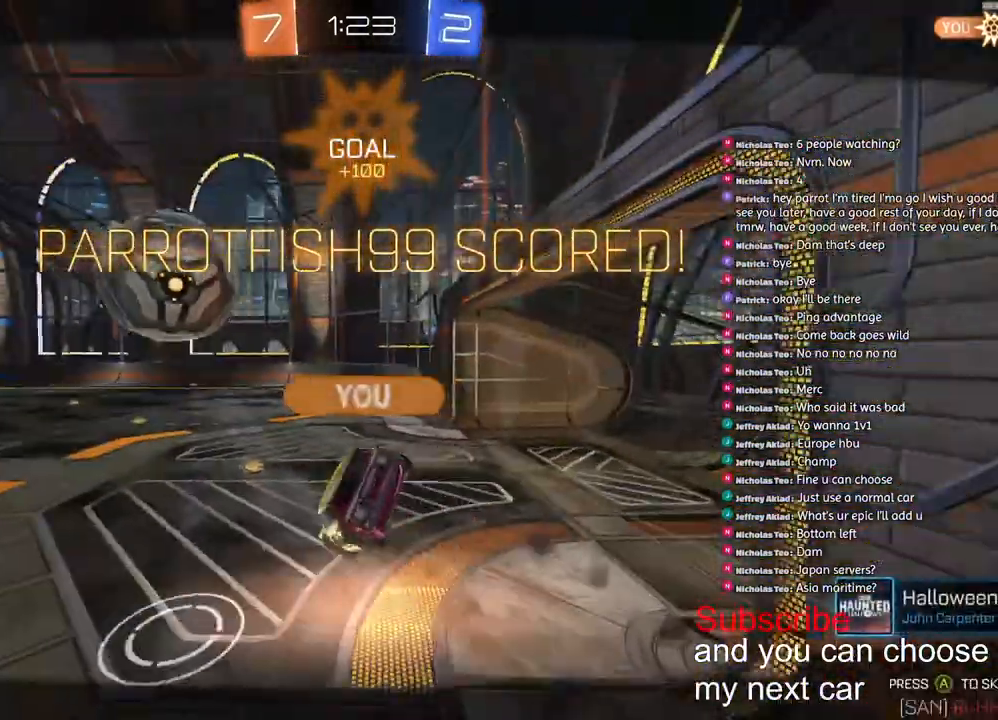
{"buttons": [], "left_stick": "left", "right_stick": "center", "events": [[83, "CROSS", "up"], [150, "CROSS", "down"], [200, "R1", "up"], [217, "CROSS", "up"], [367, "left_stick", "left"]]}
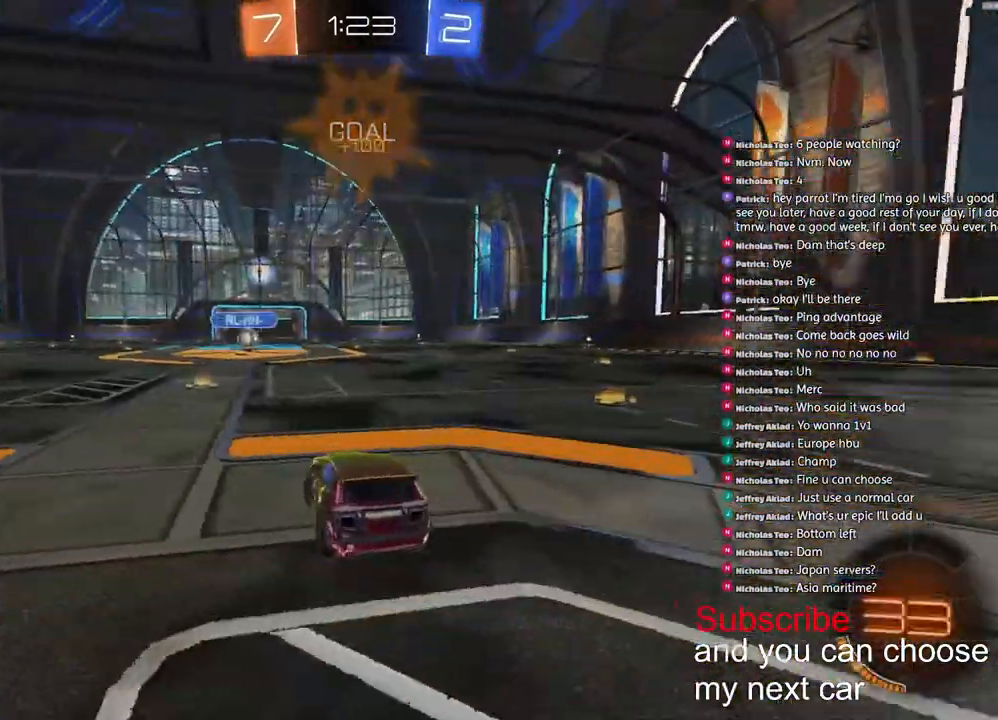
{"buttons": ["SQUARE"], "left_stick": "right", "right_stick": "center", "events": [[33, "left_stick", "up-right"], [200, "left_stick", "left"], [300, "SQUARE", "down"], [383, "left_stick", "right"]]}
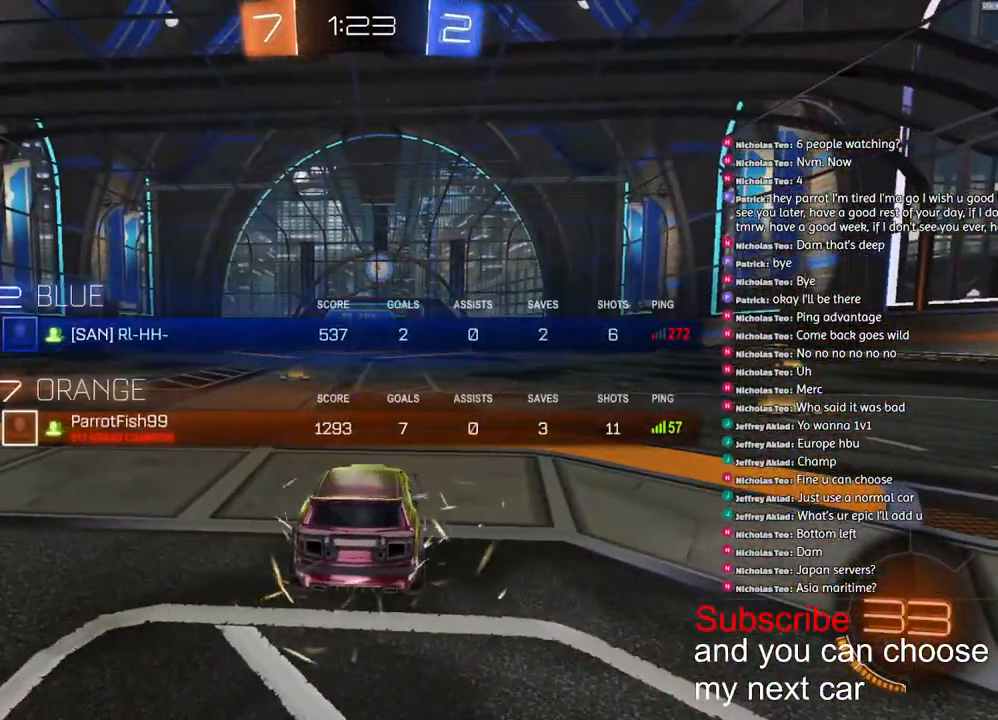
{"buttons": ["SQUARE", "R1", "R2"], "left_stick": "center", "right_stick": "center", "events": [[33, "R1", "down"], [67, "R2", "down"], [67, "left_stick", "left"], [100, "SQUARE", "up"], [167, "left_stick", "up-right"], [183, "R3", "down"], [217, "left_stick", "center"], [217, "right_stick", "up-right"], [233, "R3", "up"], [267, "right_stick", "center"], [417, "SQUARE", "down"]]}
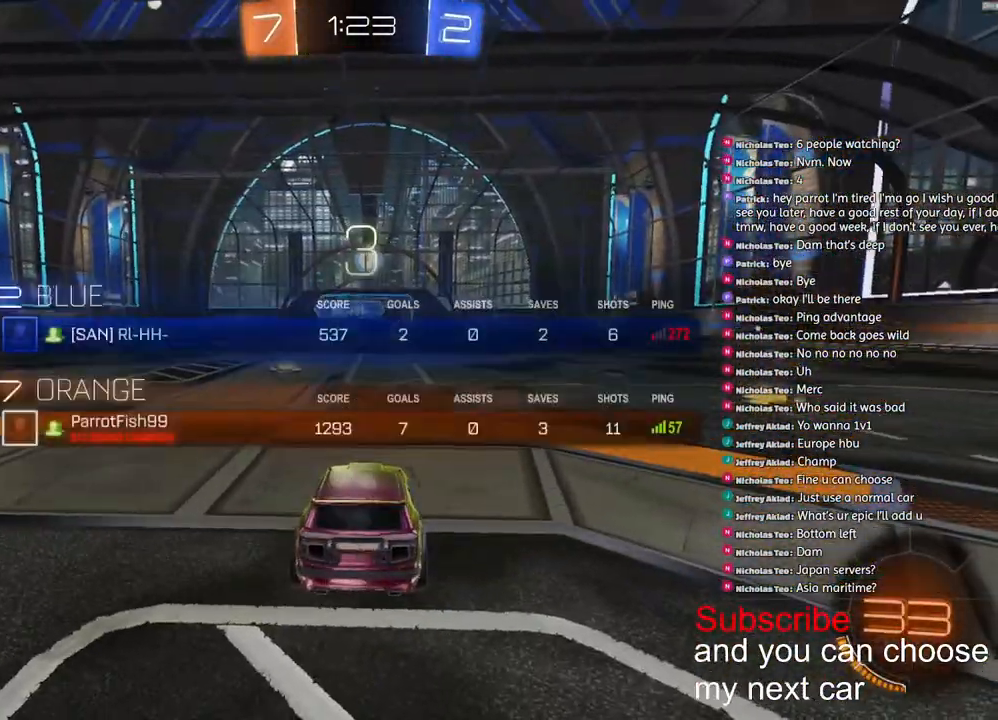
{"buttons": ["SQUARE", "R1", "R2"], "left_stick": "center", "right_stick": "center", "events": []}
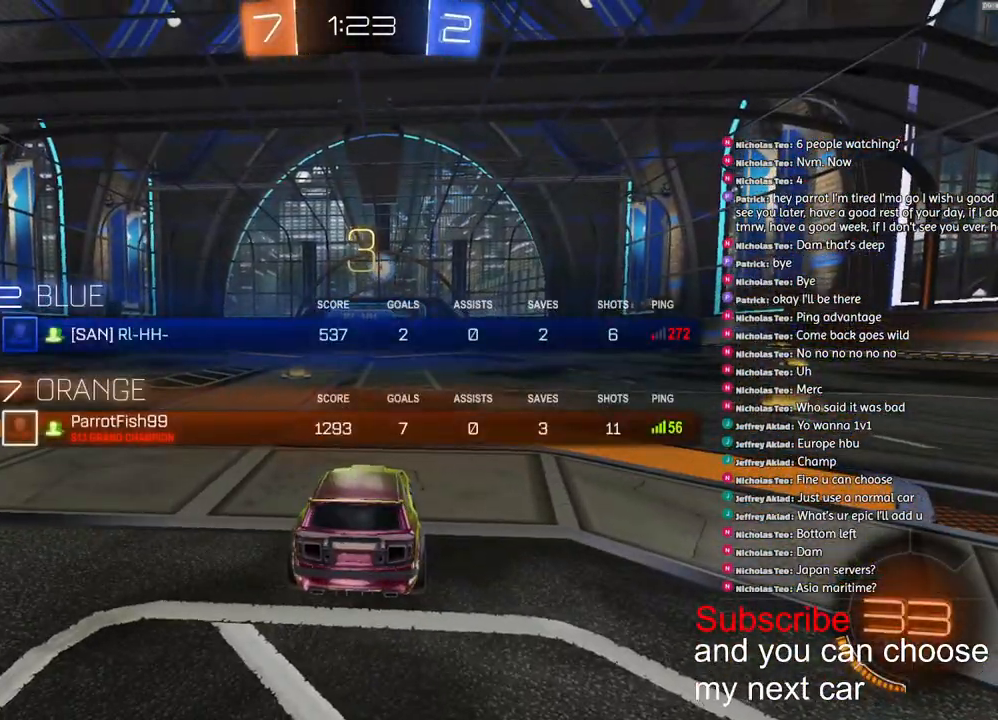
{"buttons": ["SQUARE", "R1", "R2"], "left_stick": "center", "right_stick": "center", "events": []}
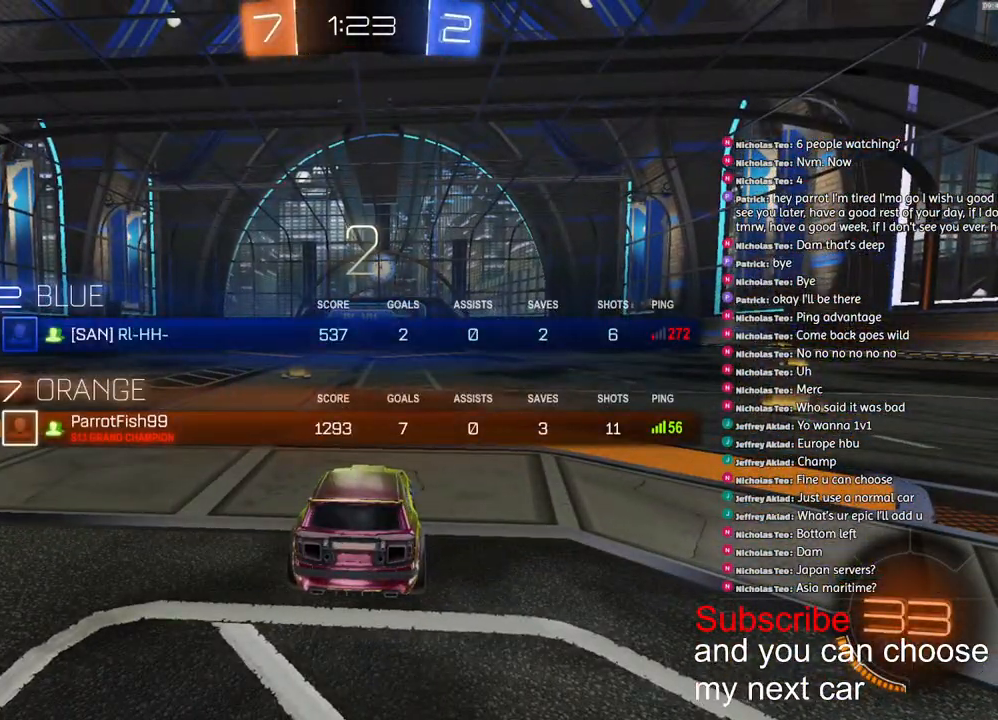
{"buttons": ["R1", "R2"], "left_stick": "center", "right_stick": "center", "events": [[450, "SQUARE", "up"]]}
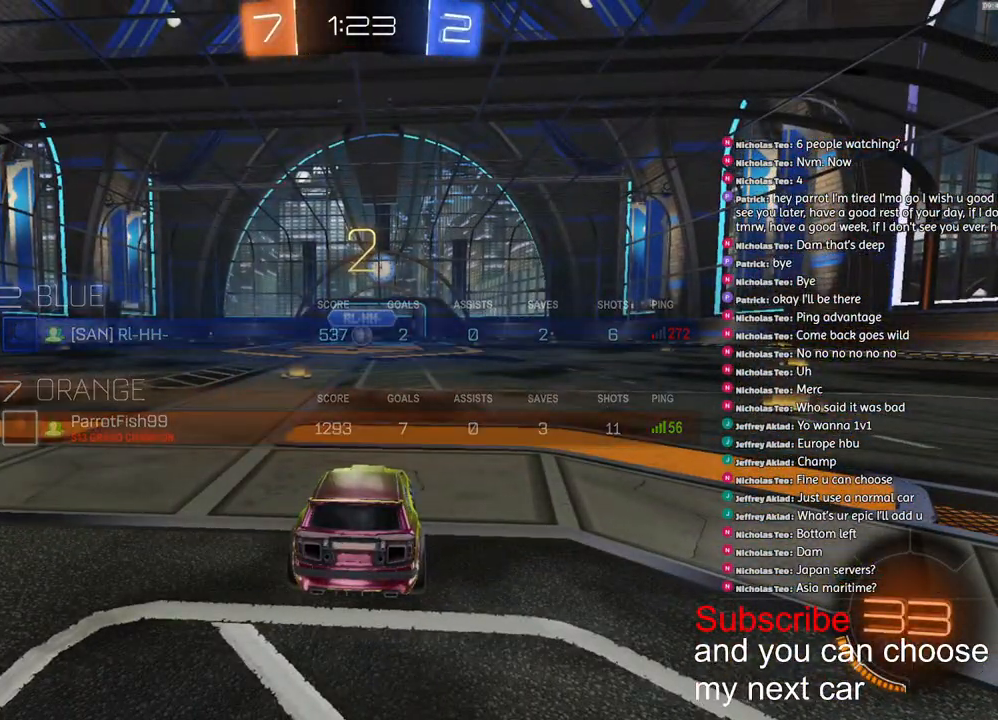
{"buttons": ["R1", "R2"], "left_stick": "center", "right_stick": "center", "events": []}
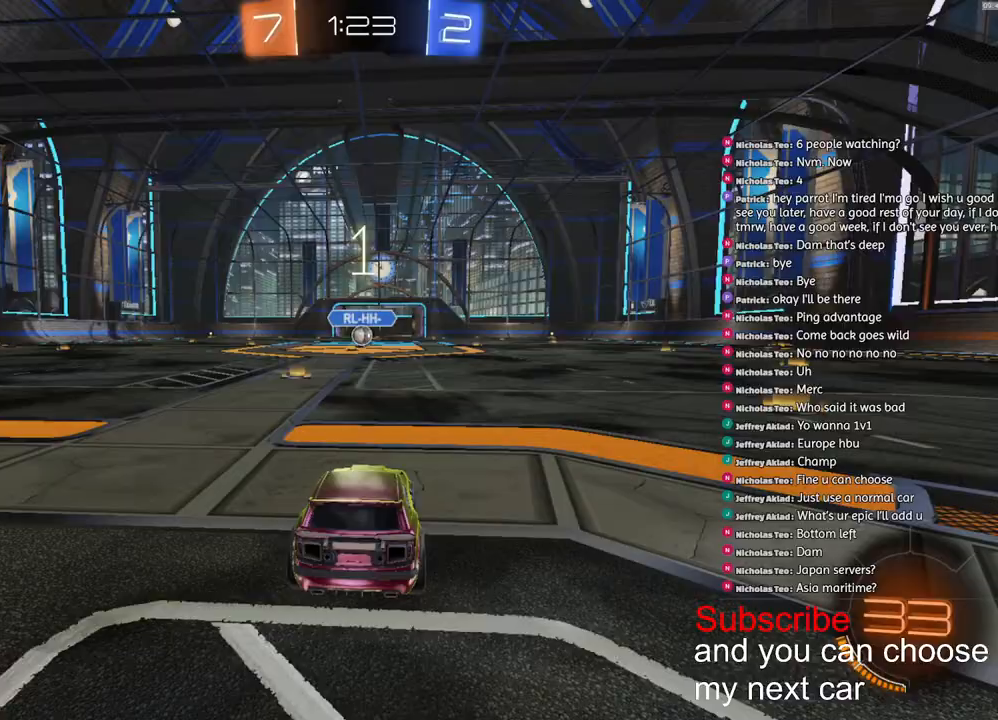
{"buttons": ["R1", "R2"], "left_stick": "center", "right_stick": "center", "events": []}
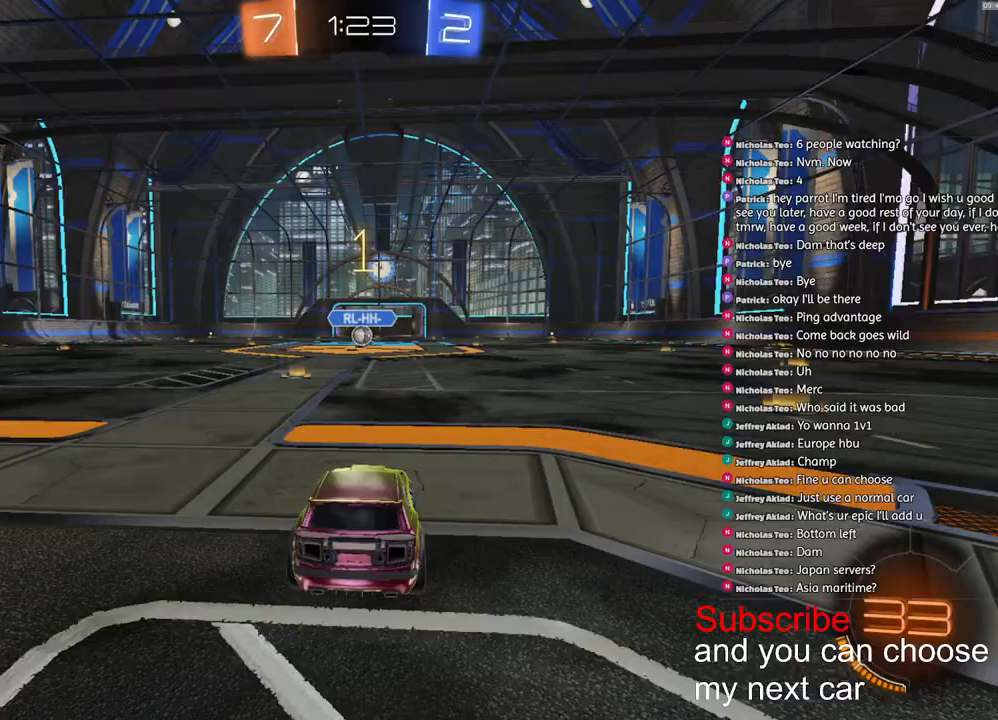
{"buttons": ["R1", "R2"], "left_stick": "center", "right_stick": "center", "events": []}
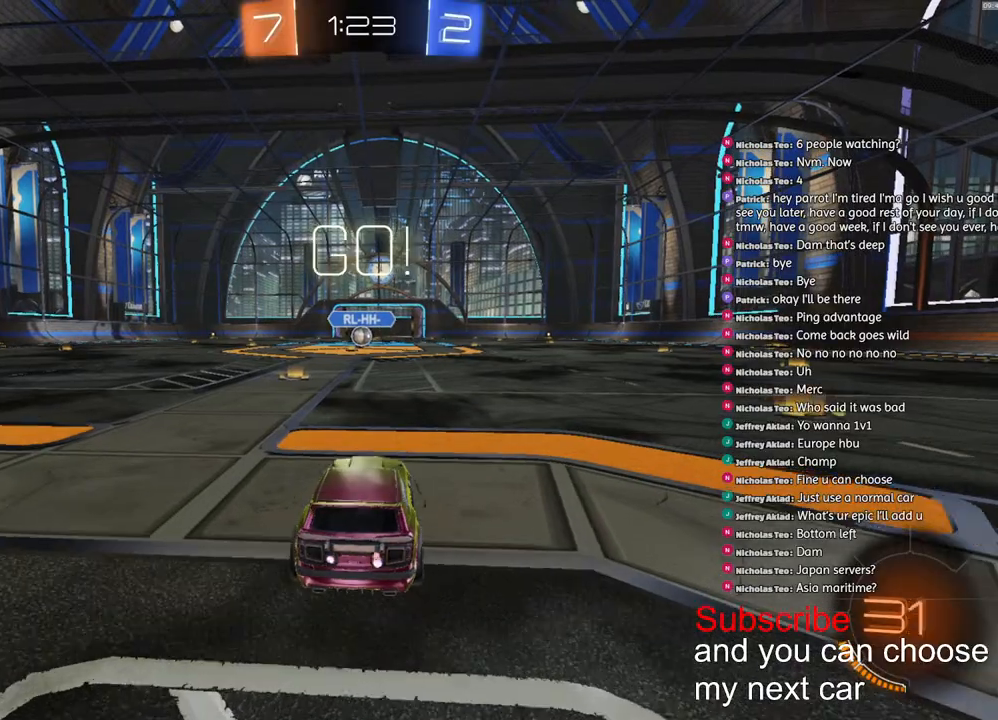
{"buttons": ["CROSS", "L1", "R1", "R2"], "left_stick": "down-left", "right_stick": "center", "events": [[67, "CROSS", "down"], [133, "CROSS", "up"], [150, "L1", "down"], [167, "left_stick", "up-left"], [183, "CROSS", "down"], [250, "left_stick", "down-left"]]}
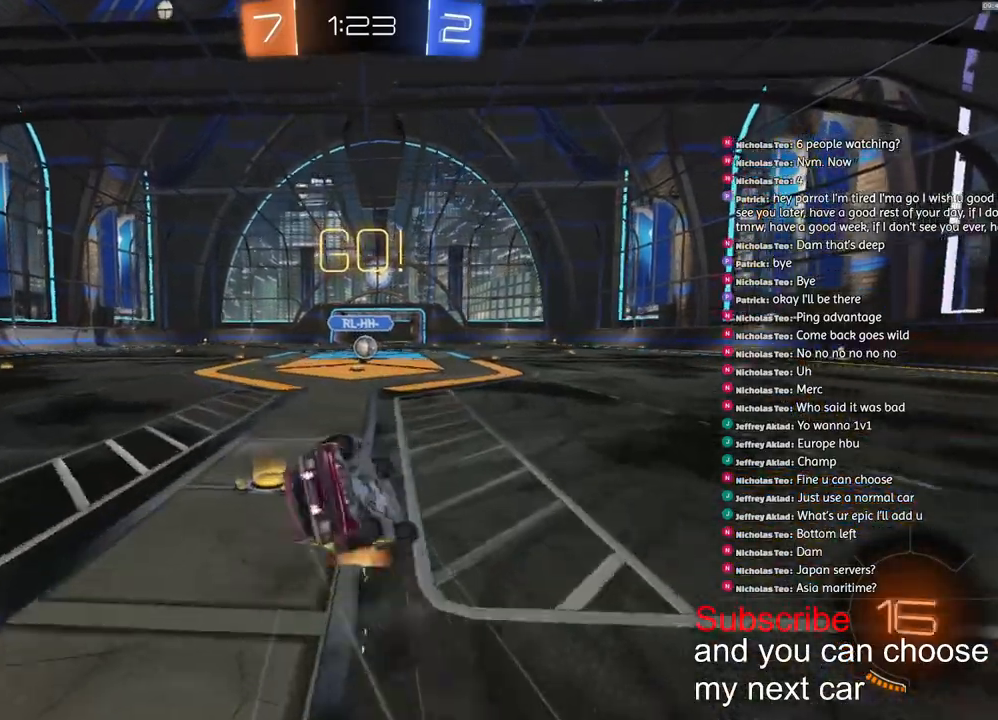
{"buttons": ["CROSS", "L1", "R1", "R2", "L3"], "left_stick": "down-left", "right_stick": "center", "events": [[33, "L3", "down"]]}
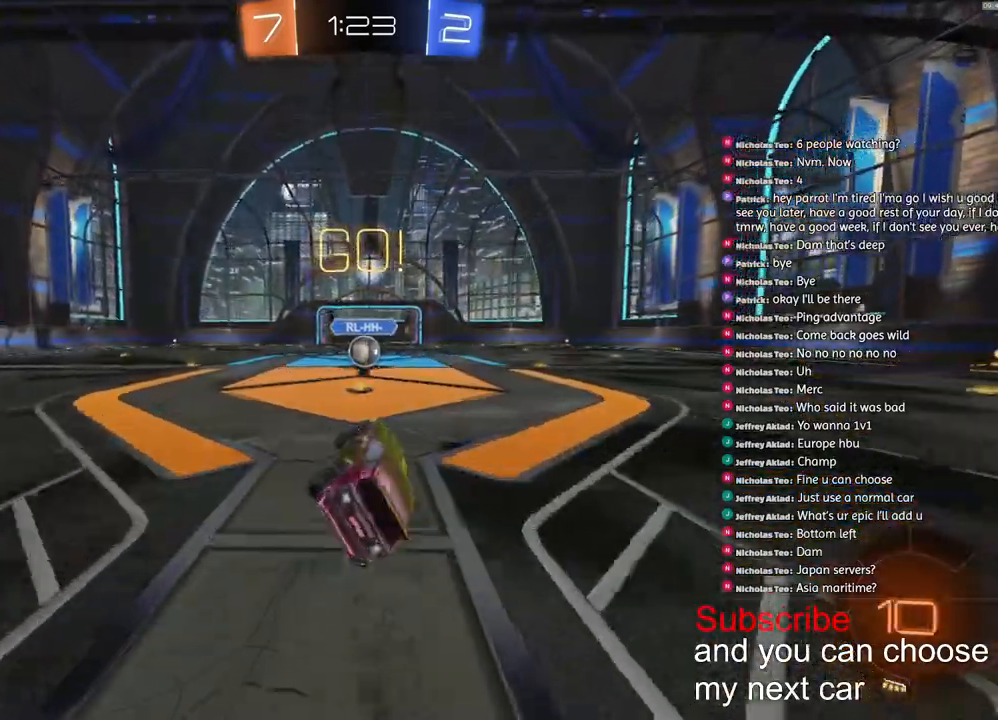
{"buttons": ["R2"], "left_stick": "left", "right_stick": "center", "events": [[17, "L3", "up"], [83, "L1", "up"], [117, "CROSS", "up"], [217, "R1", "up"], [400, "left_stick", "center"], [483, "left_stick", "left"]]}
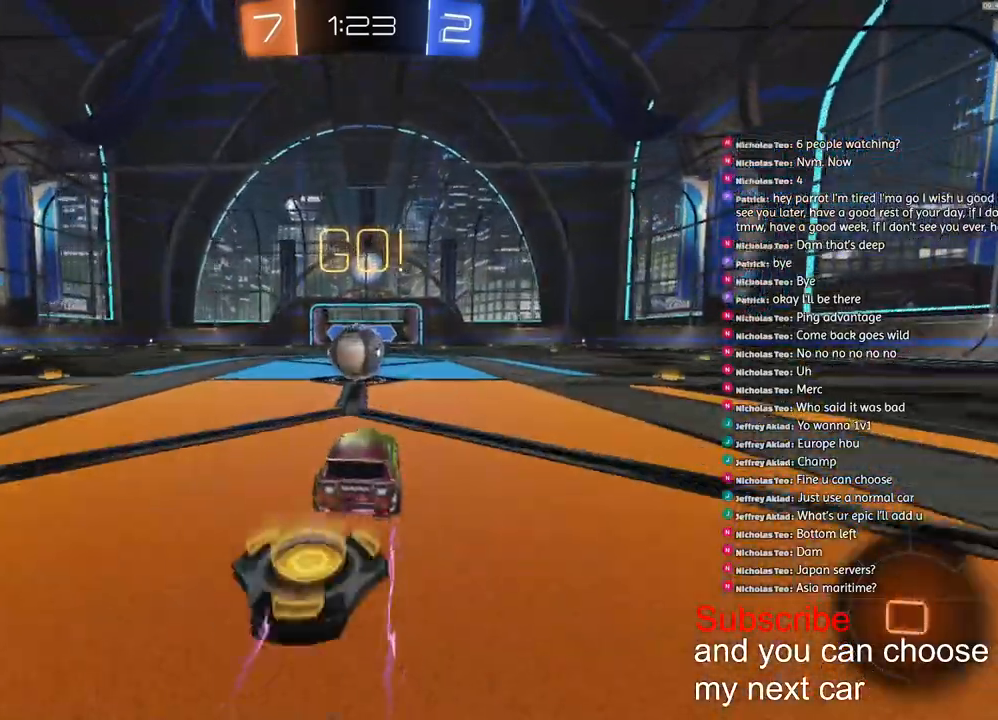
{"buttons": ["CROSS", "R2"], "left_stick": "right", "right_stick": "center", "events": [[133, "left_stick", "center"], [200, "left_stick", "right"], [217, "CROSS", "down"], [317, "CROSS", "up"], [350, "CROSS", "down"]]}
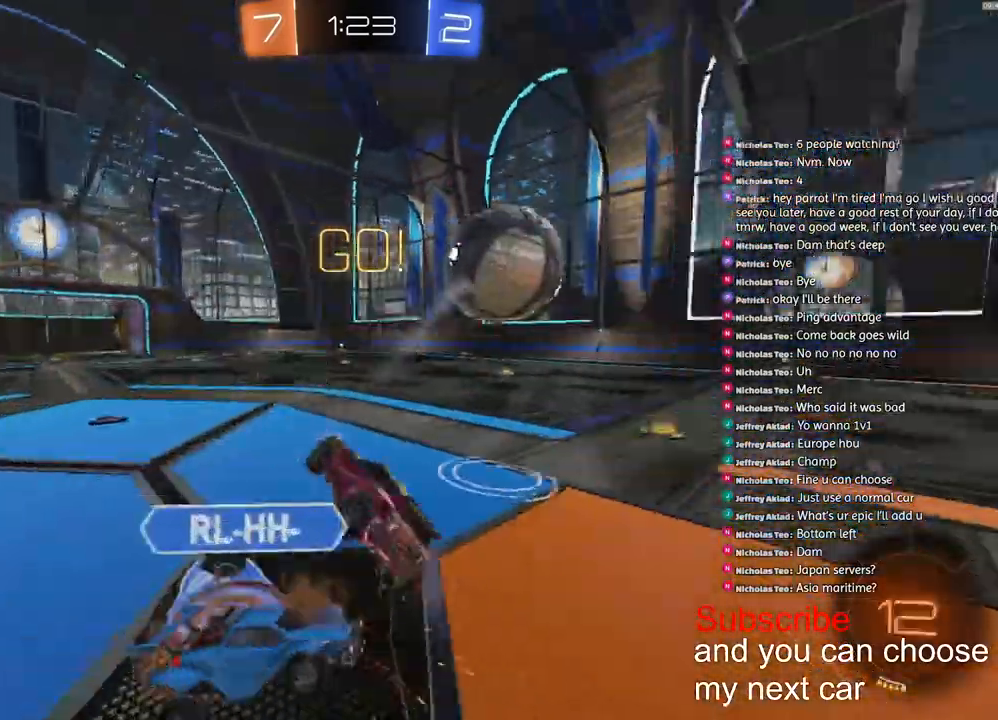
{"buttons": ["L1", "R2"], "left_stick": "right", "right_stick": "center", "events": [[167, "L1", "down"], [267, "CROSS", "up"]]}
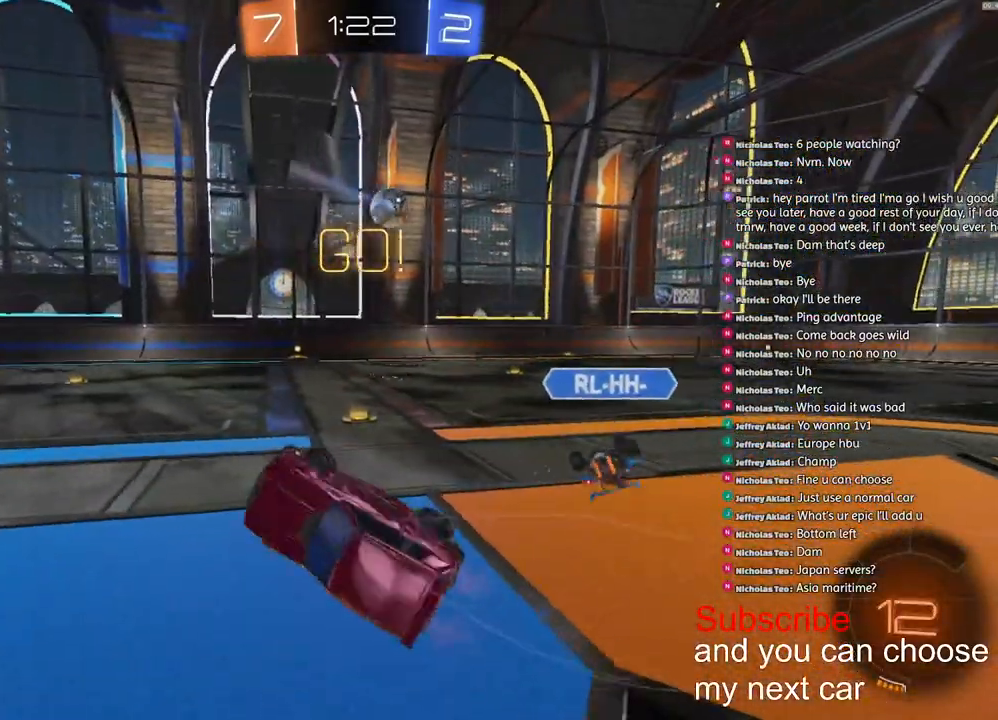
{"buttons": ["R1", "R2"], "left_stick": "up-right", "right_stick": "center", "events": [[67, "L1", "up"], [433, "left_stick", "up-right"], [450, "R1", "down"]]}
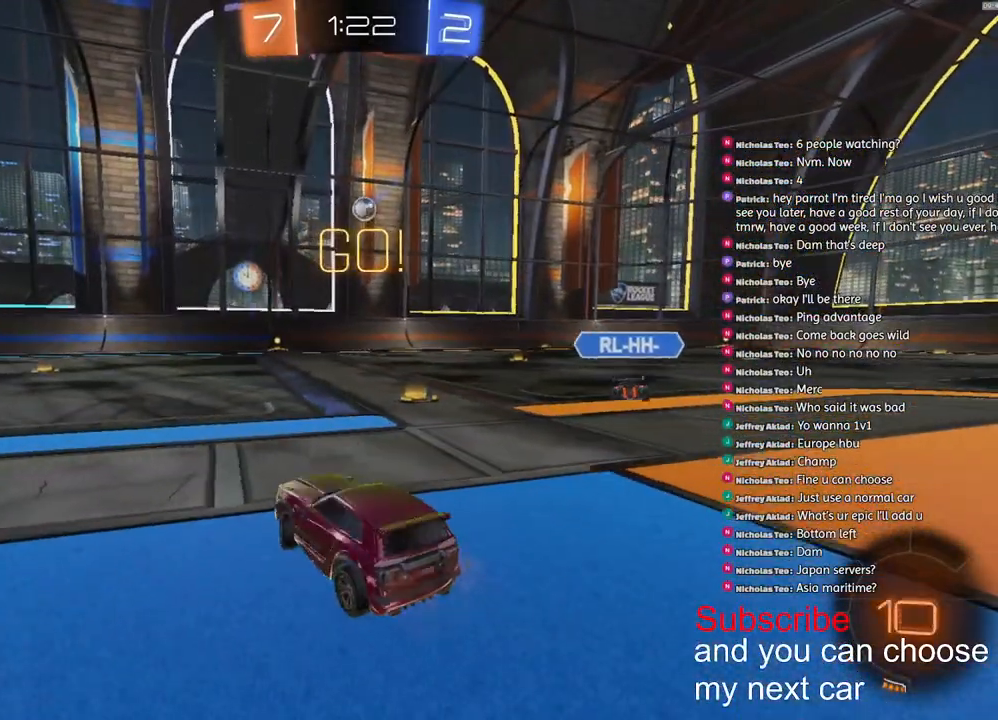
{"buttons": ["R1", "R2"], "left_stick": "up-right", "right_stick": "center", "events": []}
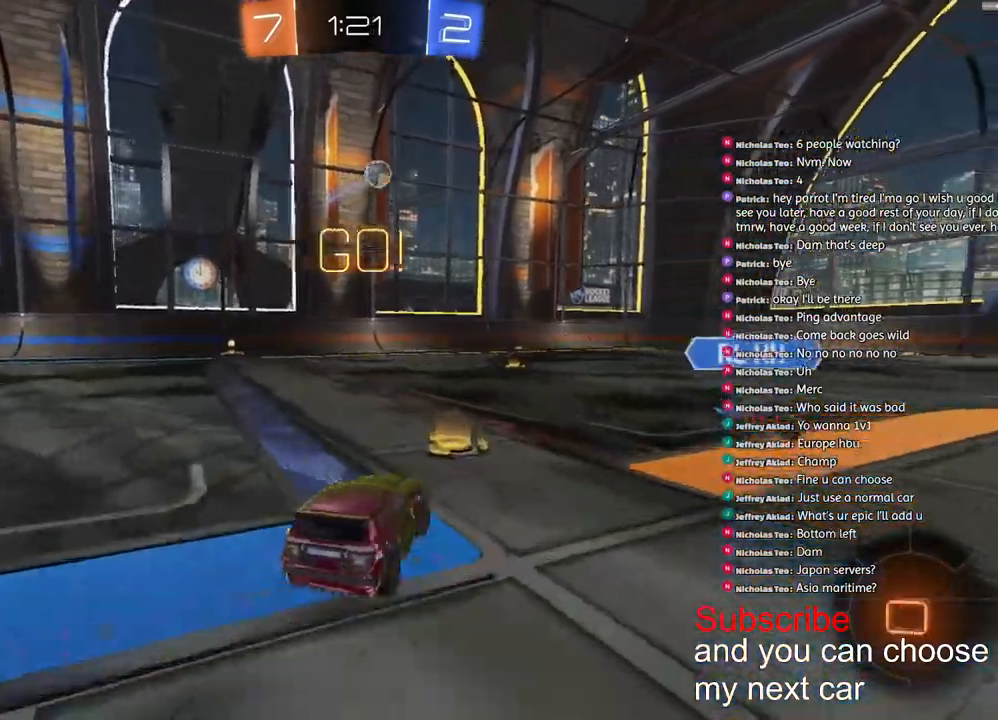
{"buttons": ["R1", "R2"], "left_stick": "up-right", "right_stick": "center", "events": [[133, "TRIANGLE", "down"], [317, "TRIANGLE", "up"]]}
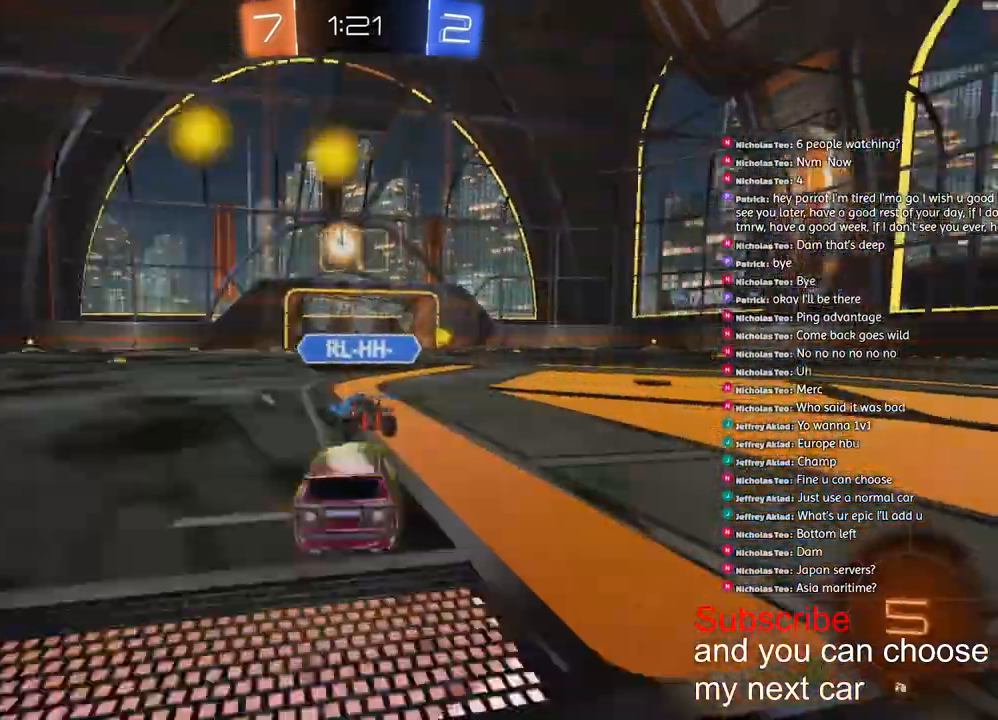
{"buttons": ["CROSS", "L1", "R1", "R2"], "left_stick": "down", "right_stick": "center", "events": [[50, "CROSS", "down"], [83, "left_stick", "left"], [133, "CROSS", "up"], [150, "L1", "down"], [150, "left_stick", "up-left"], [167, "CROSS", "down"], [333, "left_stick", "down"]]}
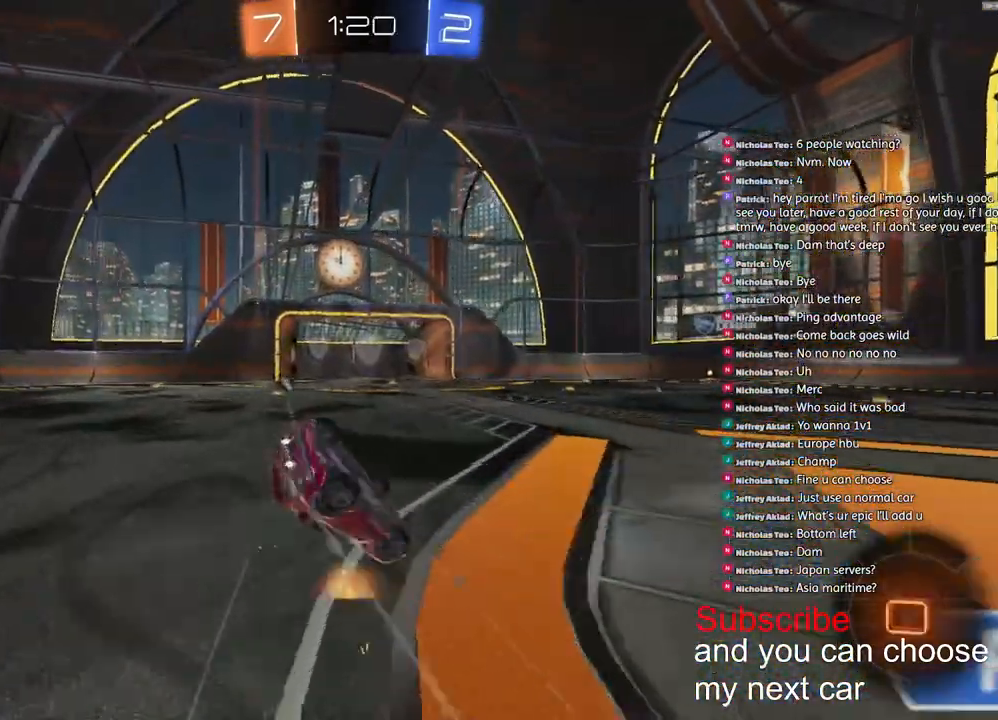
{"buttons": ["R1", "R2"], "left_stick": "left", "right_stick": "center", "events": [[67, "L3", "down"], [67, "left_stick", "down-left"], [183, "left_stick", "left"], [217, "CROSS", "up"], [267, "TRIANGLE", "down"], [300, "L3", "up"], [483, "L1", "up"], [500, "TRIANGLE", "up"]]}
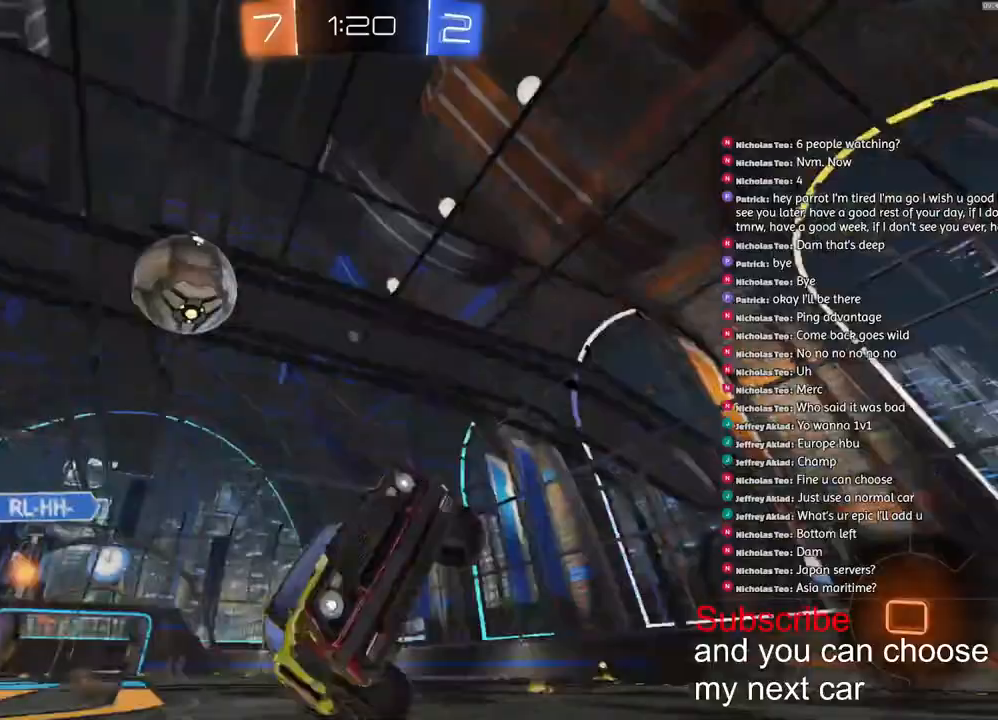
{"buttons": ["R2"], "left_stick": "right", "right_stick": "center", "events": [[83, "R1", "up"], [267, "left_stick", "right"]]}
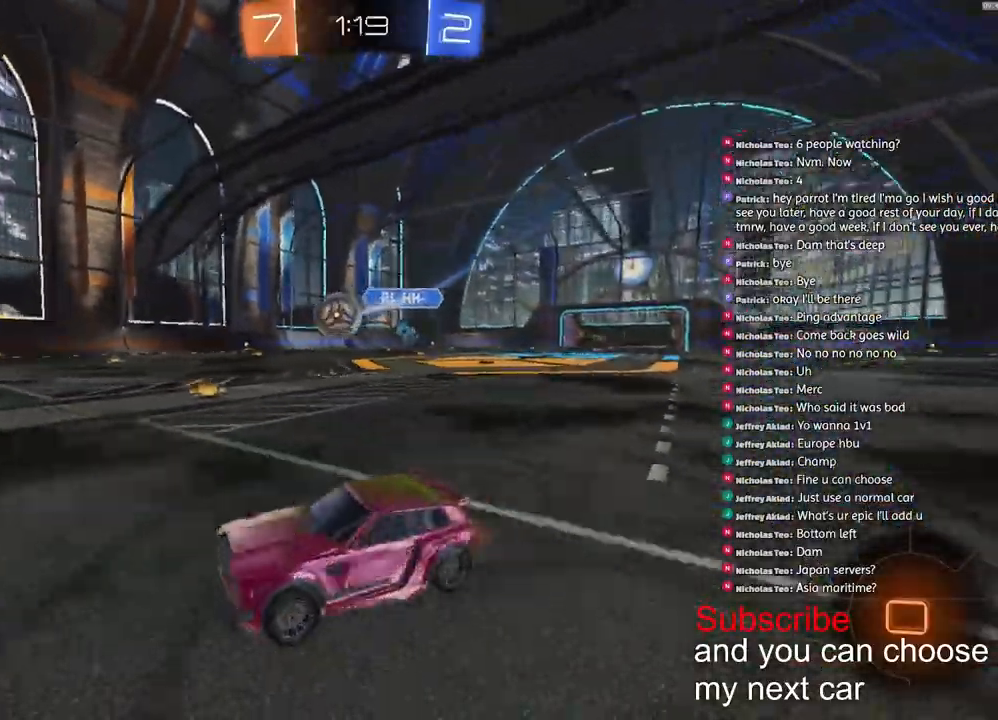
{"buttons": ["R1", "R2"], "left_stick": "right", "right_stick": "center", "events": [[300, "R1", "down"]]}
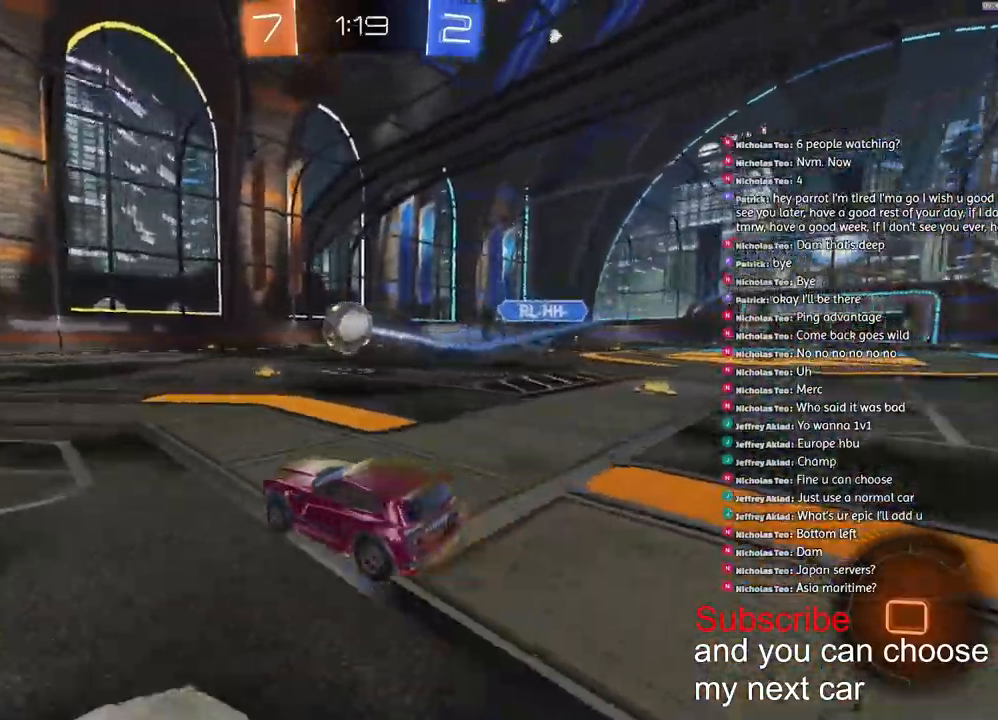
{"buttons": ["TRIANGLE", "L1", "R1", "R2"], "left_stick": "down-left", "right_stick": "center", "events": [[133, "CROSS", "down"], [200, "CROSS", "up"], [200, "L1", "down"], [200, "left_stick", "up-left"], [233, "CROSS", "down"], [333, "left_stick", "down-left"], [350, "CROSS", "up"], [367, "TRIANGLE", "down"]]}
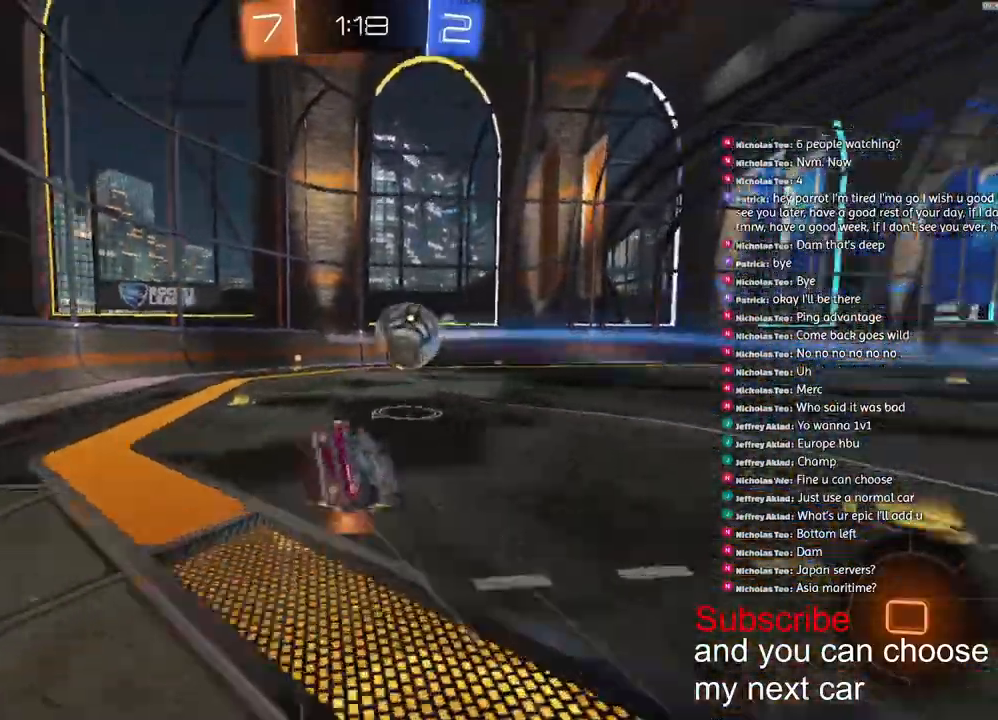
{"buttons": ["L1", "R1", "R2"], "left_stick": "down-left", "right_stick": "center", "events": [[400, "TRIANGLE", "up"]]}
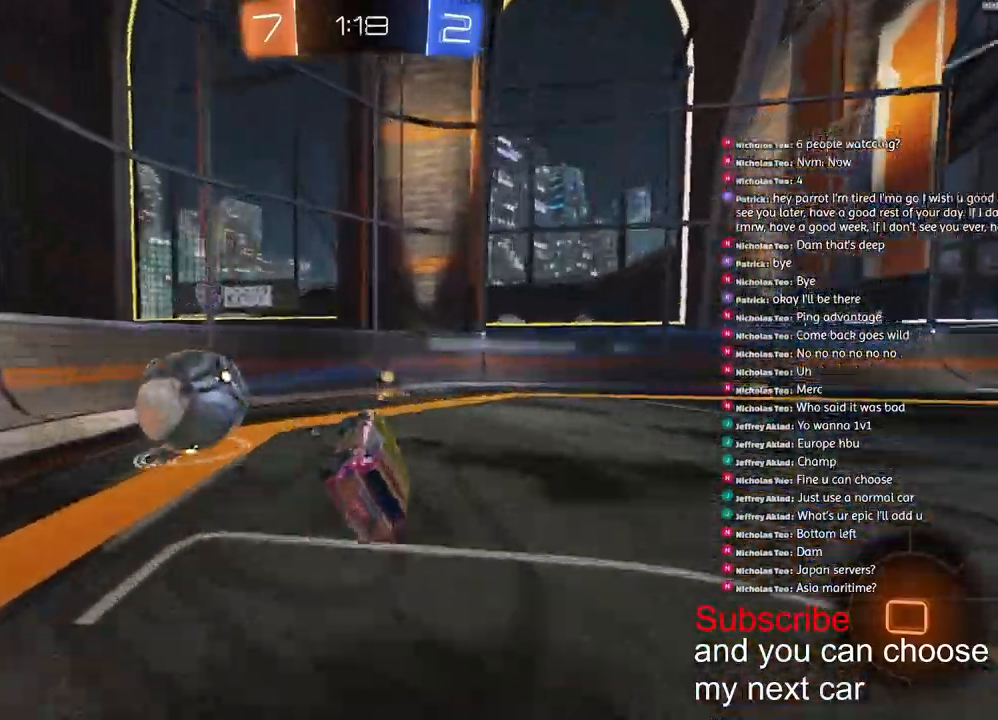
{"buttons": ["R2"], "left_stick": "down-left", "right_stick": "center", "events": [[150, "L1", "up"], [183, "TRIANGLE", "down"], [267, "TRIANGLE", "up"], [300, "R1", "up"]]}
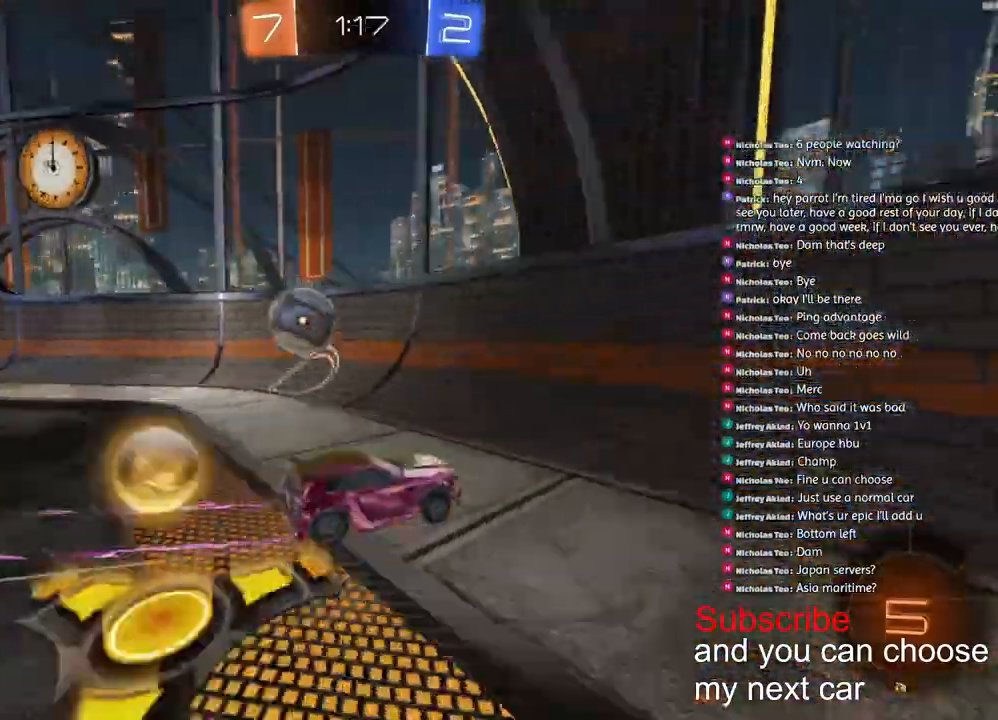
{"buttons": ["R2"], "left_stick": "down-right", "right_stick": "center", "events": [[133, "left_stick", "left"], [267, "left_stick", "down-left"], [383, "left_stick", "down-right"]]}